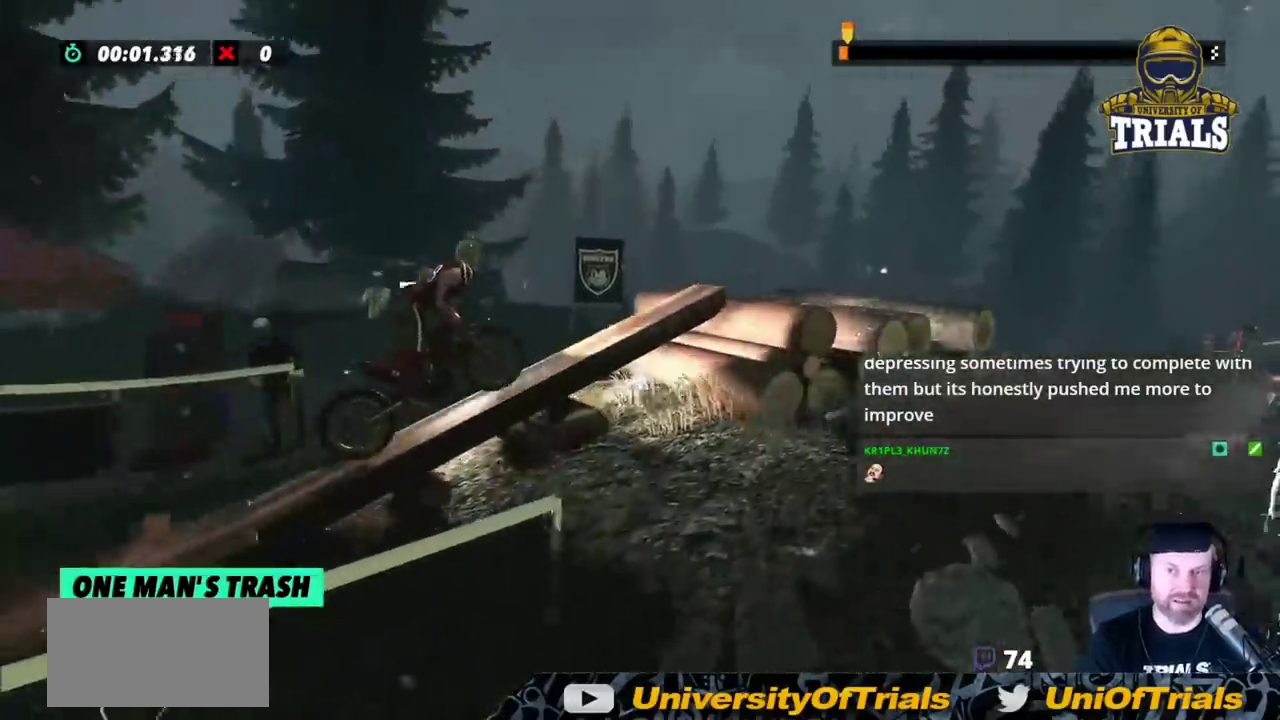
Gameplay with a controller (Xbox layout); each line is a JSON object with the inputs held at the frame after it. "events" lists button and stick changes between this image and that frame as [ms after this image, input, new state], when the widget could be followed in between. Not read: A B DPAD_DOWN DPAD_LEFT DPAD_RIGHT DPAD_UP L1 L3 R1 R3 SELECT START X Y right_stick.
{"buttons": ["R2"], "left_stick": "right", "events": []}
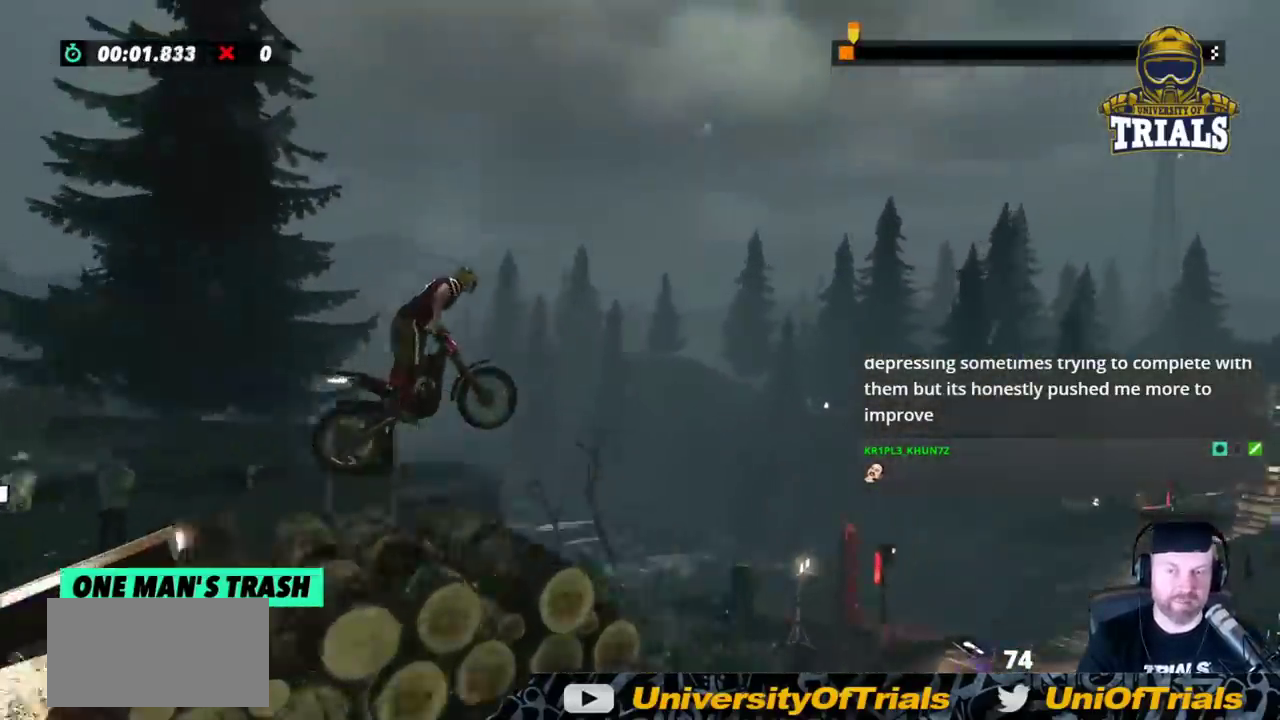
{"buttons": ["R2"], "left_stick": "left", "events": [[217, "left_stick", "left"]]}
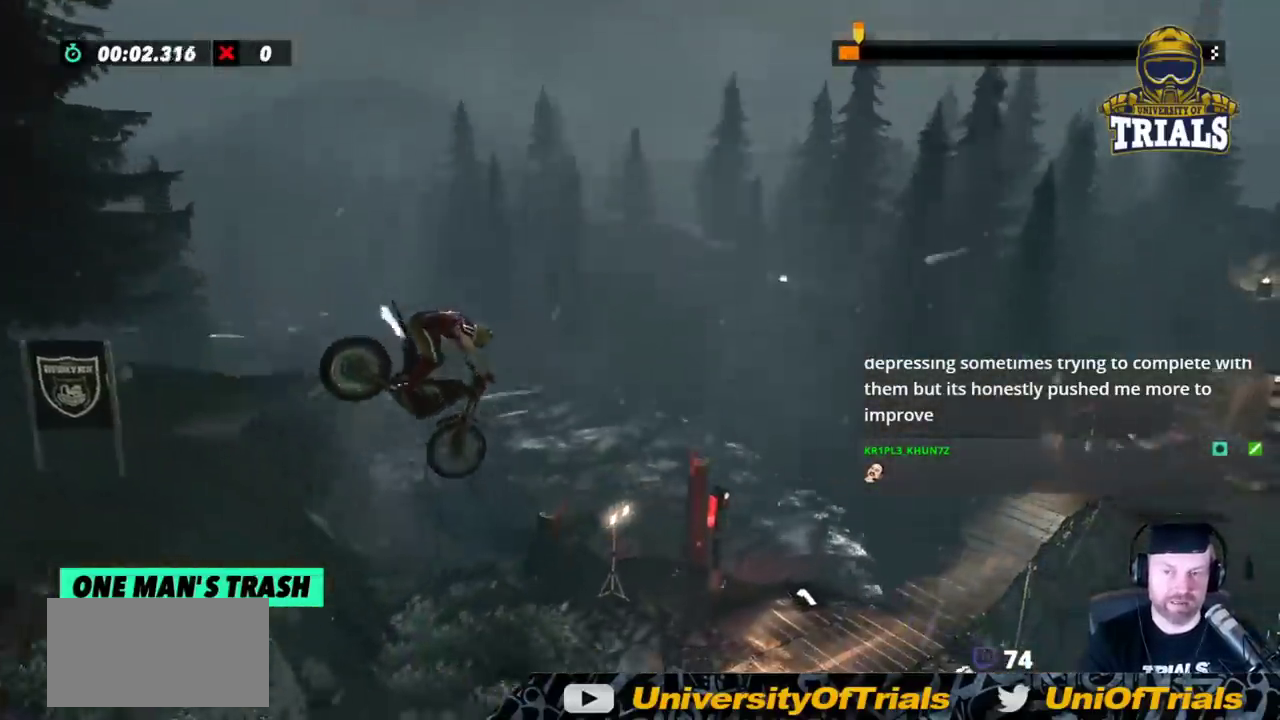
{"buttons": [], "left_stick": "center", "events": [[33, "R2", "up"], [150, "left_stick", "center"], [333, "left_stick", "left"], [483, "left_stick", "center"]]}
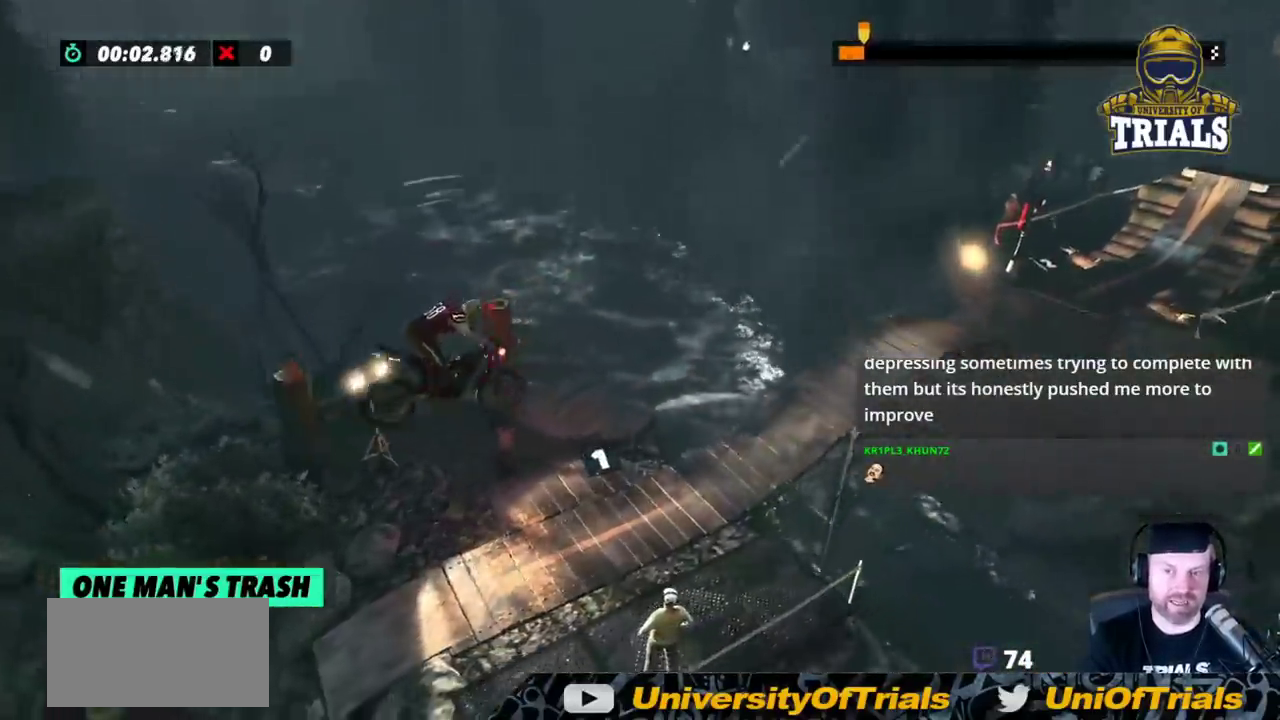
{"buttons": ["R2"], "left_stick": "right", "events": [[150, "left_stick", "left"], [183, "R2", "down"], [317, "left_stick", "right"]]}
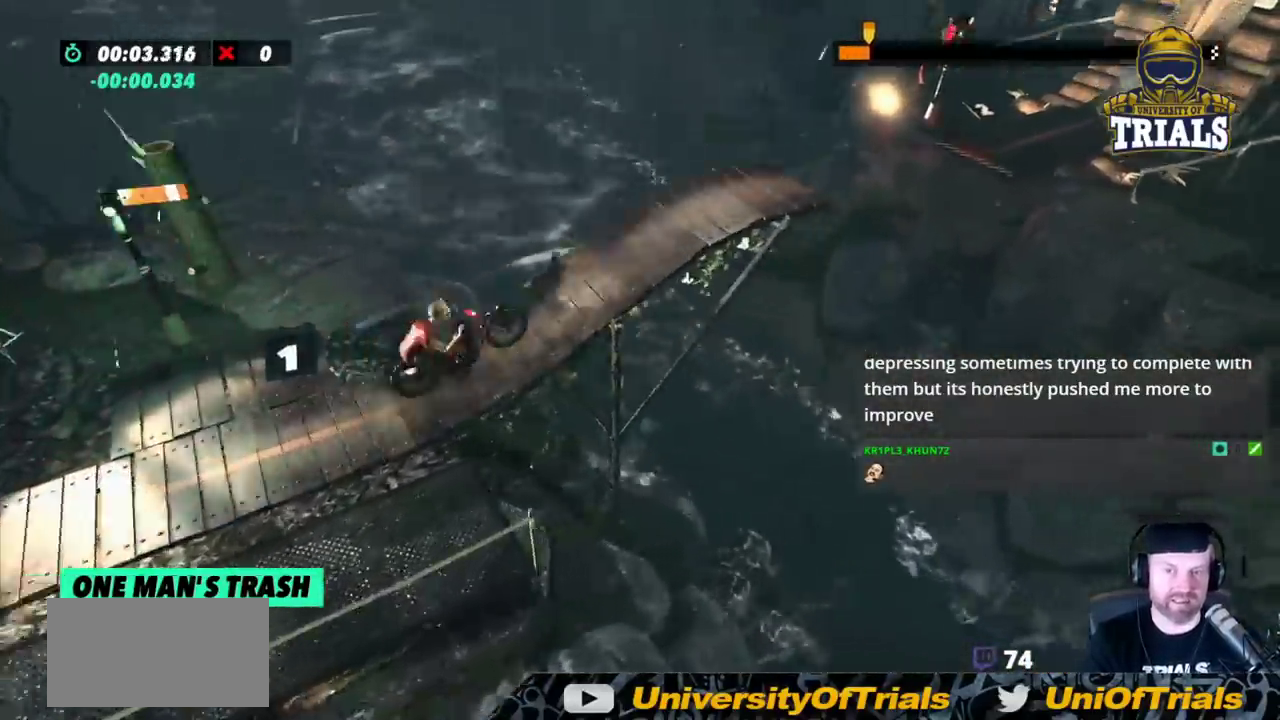
{"buttons": ["R2"], "left_stick": "right", "events": [[17, "left_stick", "center"], [167, "left_stick", "right"]]}
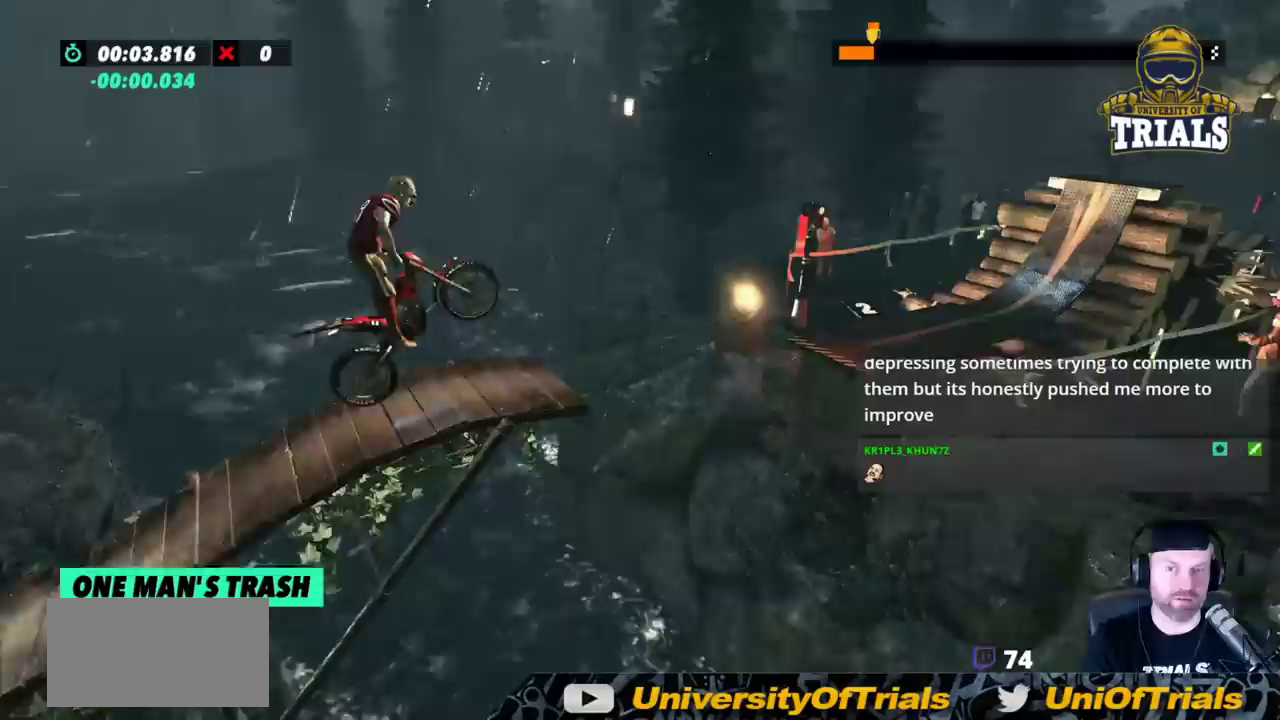
{"buttons": [], "left_stick": "center", "events": [[183, "left_stick", "center"], [233, "left_stick", "left"], [333, "R2", "up"], [450, "left_stick", "center"]]}
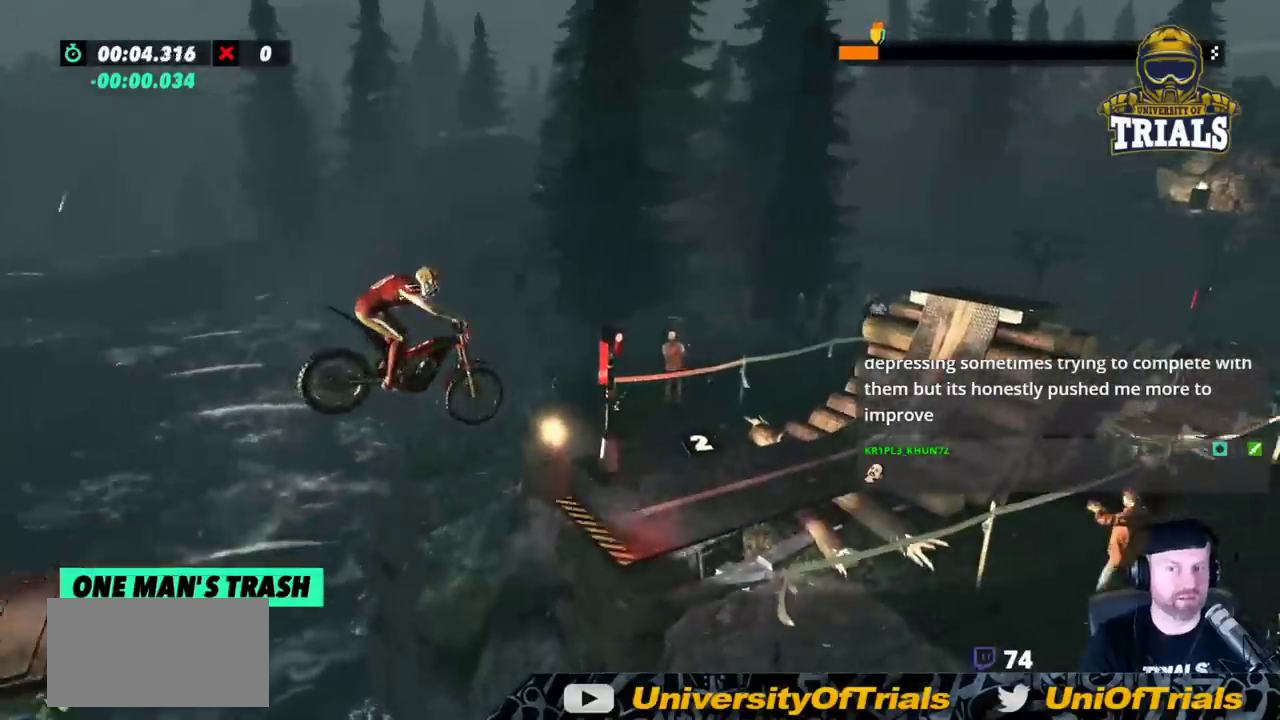
{"buttons": [], "left_stick": "left", "events": [[100, "left_stick", "right"], [250, "left_stick", "center"], [383, "left_stick", "left"]]}
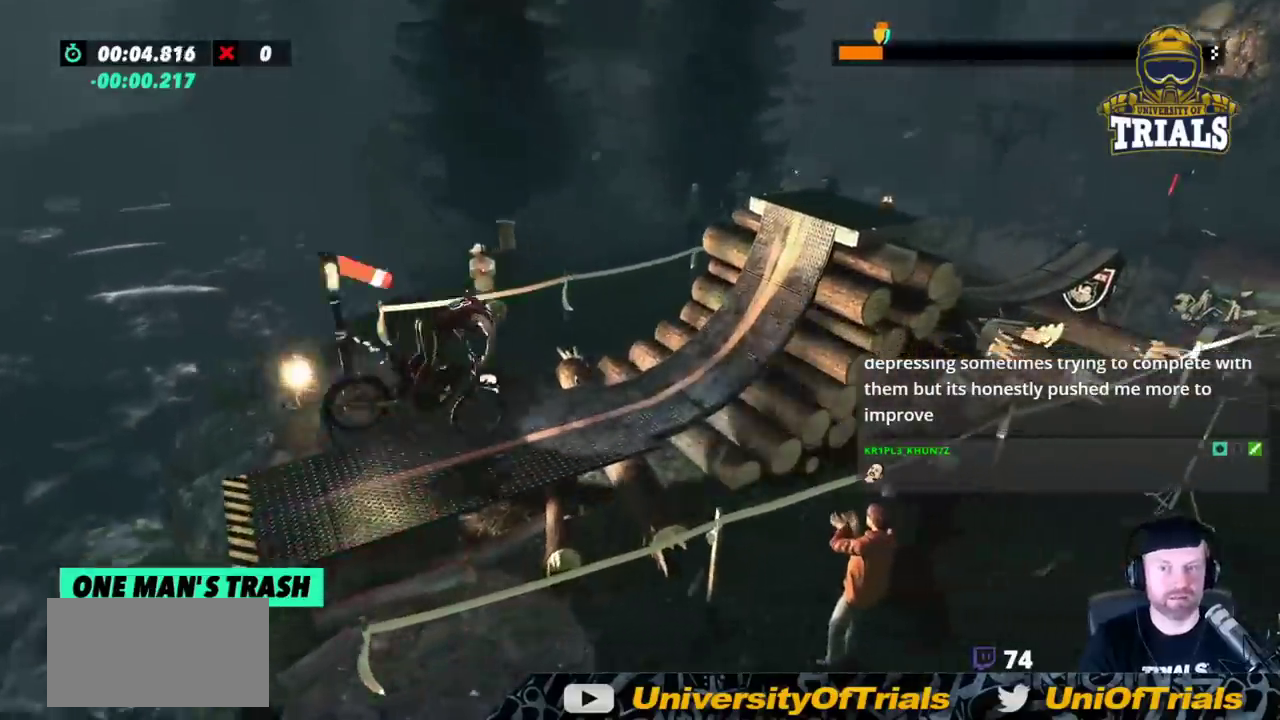
{"buttons": [], "left_stick": "right", "events": [[300, "R2", "down"], [333, "left_stick", "right"], [400, "R2", "up"]]}
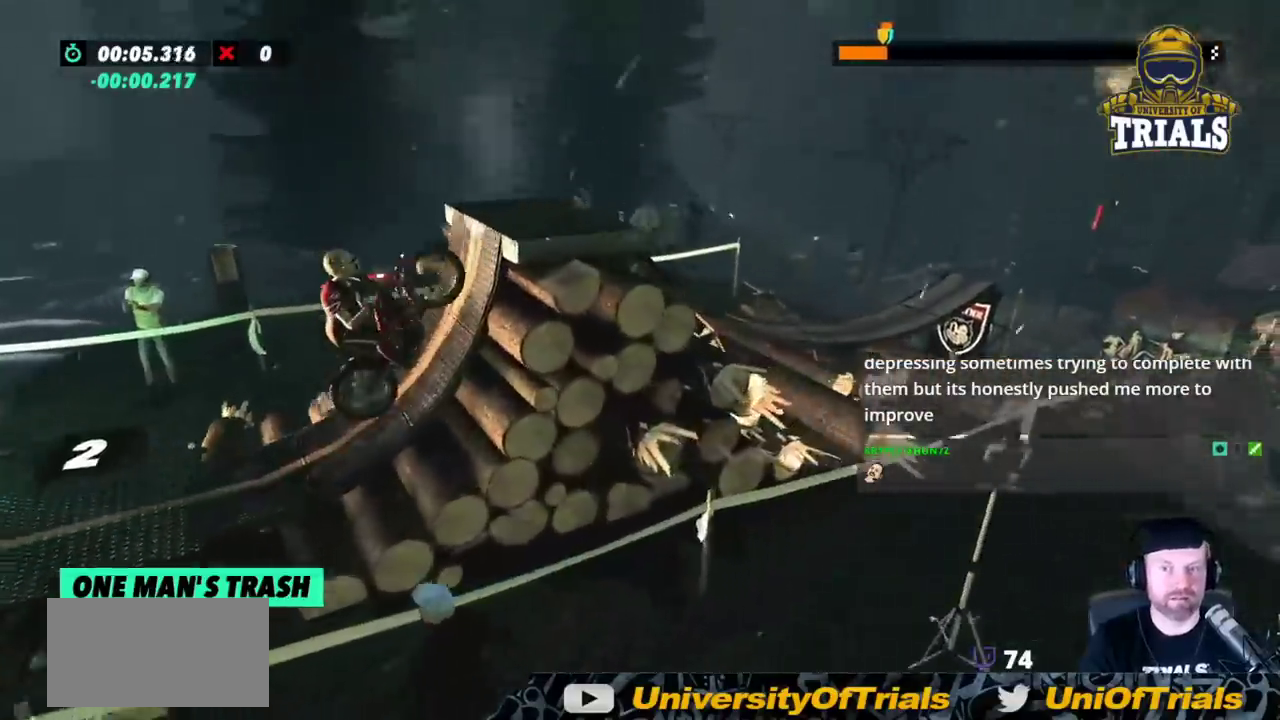
{"buttons": [], "left_stick": "center", "events": [[67, "L2", "down"], [183, "L2", "up"], [467, "left_stick", "center"]]}
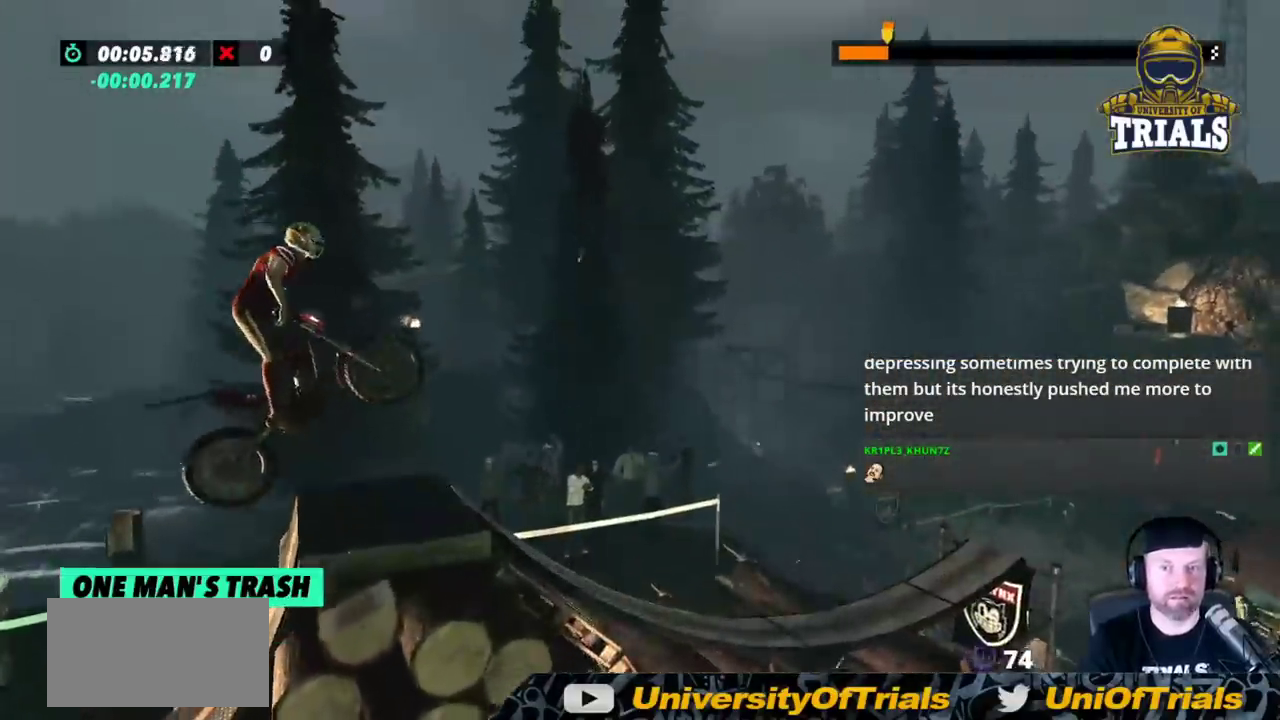
{"buttons": [], "left_stick": "right", "events": [[17, "left_stick", "left"], [367, "left_stick", "center"], [417, "left_stick", "right"]]}
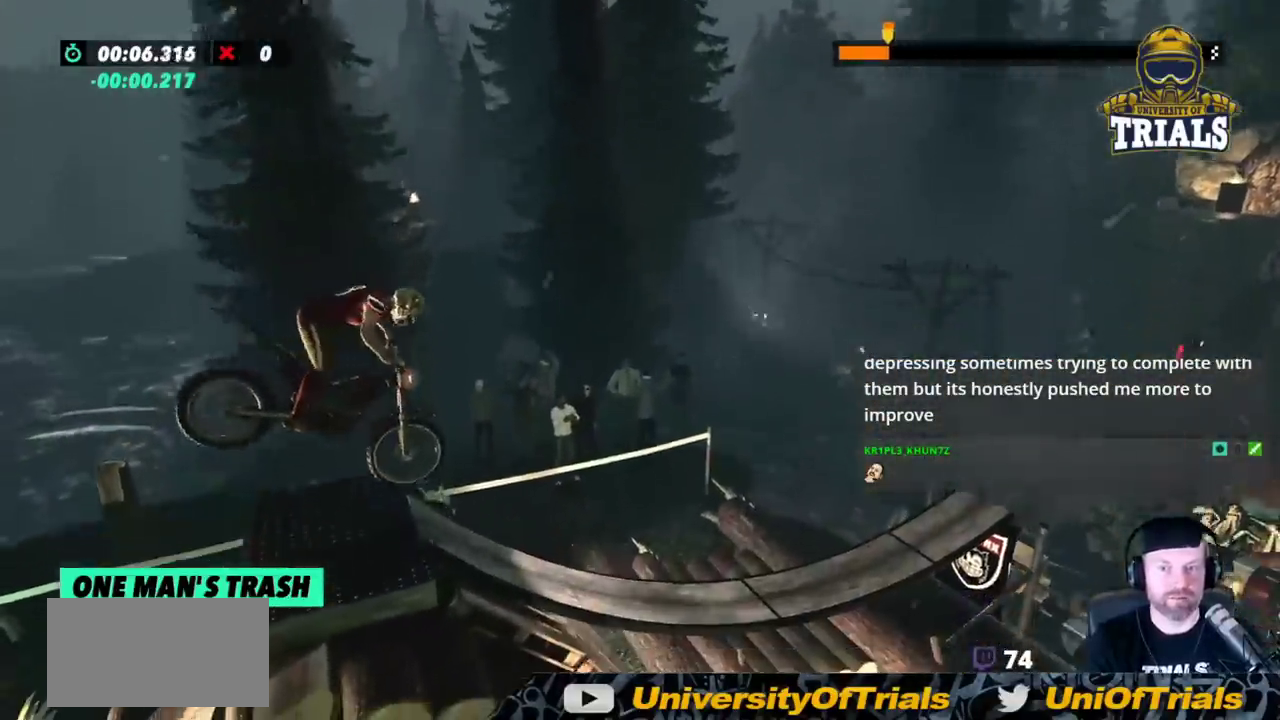
{"buttons": ["R2"], "left_stick": "center", "events": [[33, "L2", "down"], [200, "L2", "up"], [200, "left_stick", "left"], [317, "R2", "down"], [500, "left_stick", "center"]]}
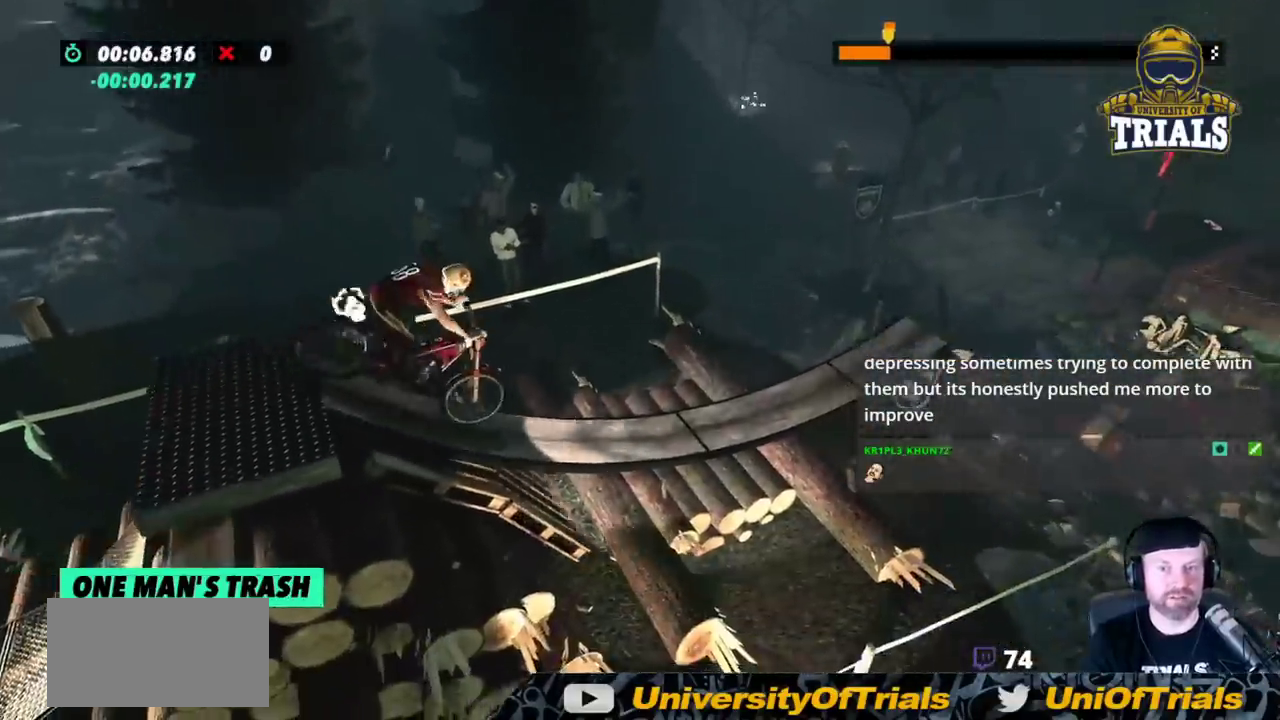
{"buttons": ["R2"], "left_stick": "center", "events": []}
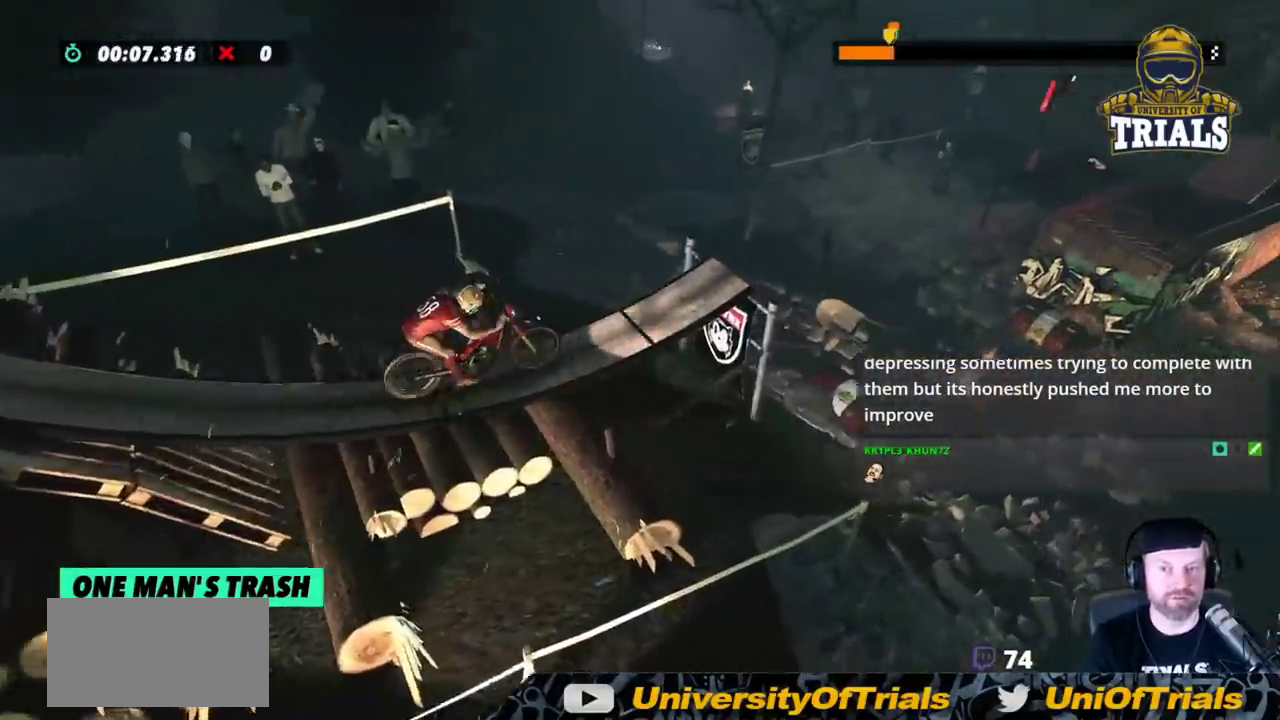
{"buttons": ["R2"], "left_stick": "right", "events": [[83, "left_stick", "right"]]}
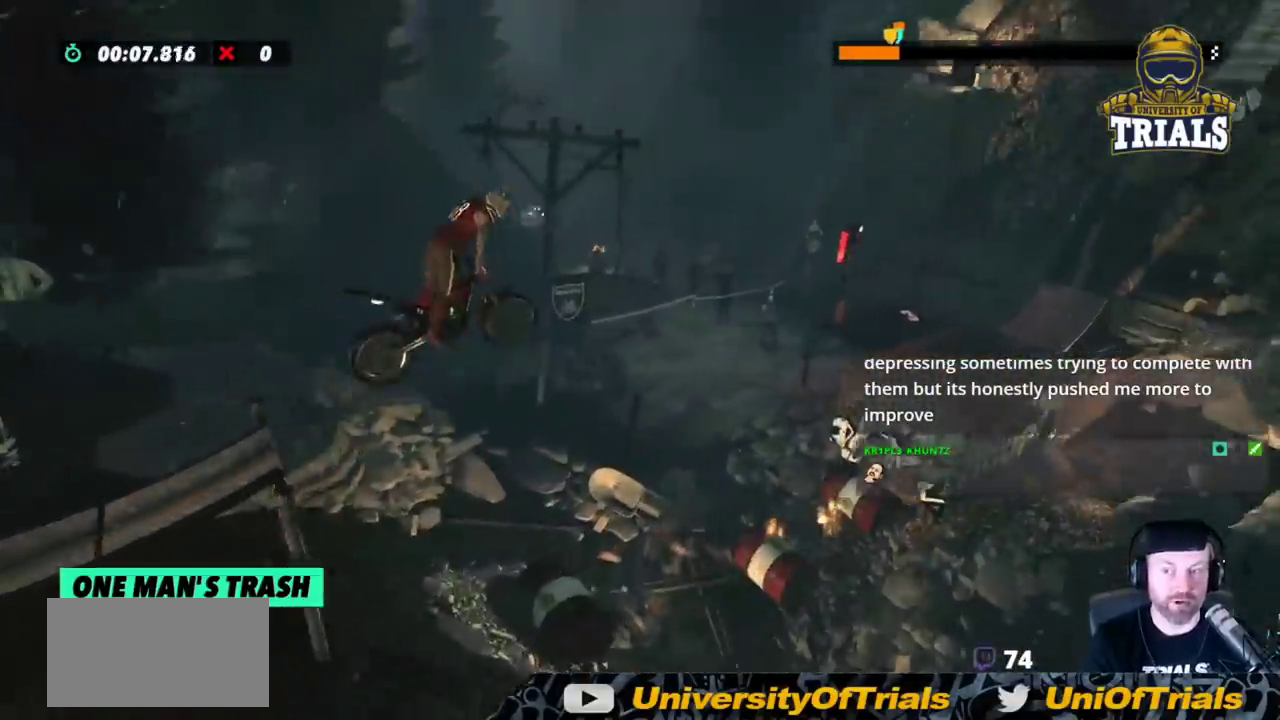
{"buttons": [], "left_stick": "left", "events": [[117, "left_stick", "left"], [217, "R2", "up"]]}
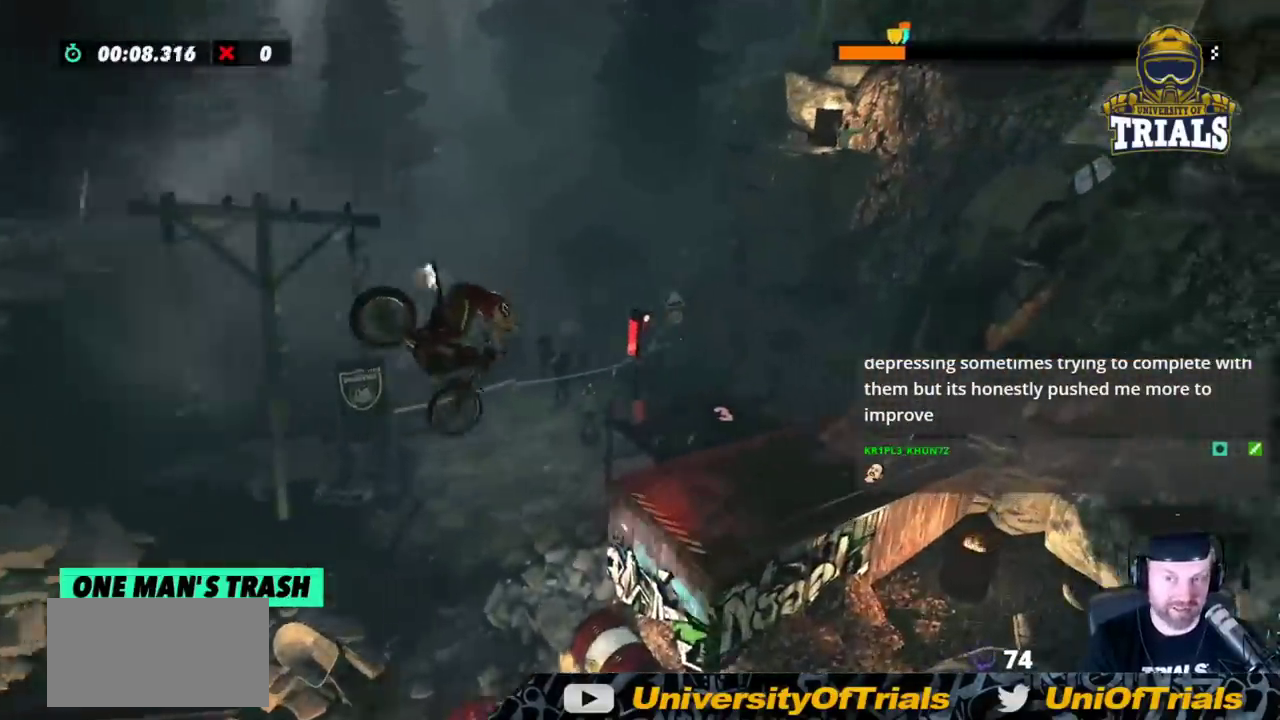
{"buttons": [], "left_stick": "left", "events": [[133, "left_stick", "center"], [283, "left_stick", "left"]]}
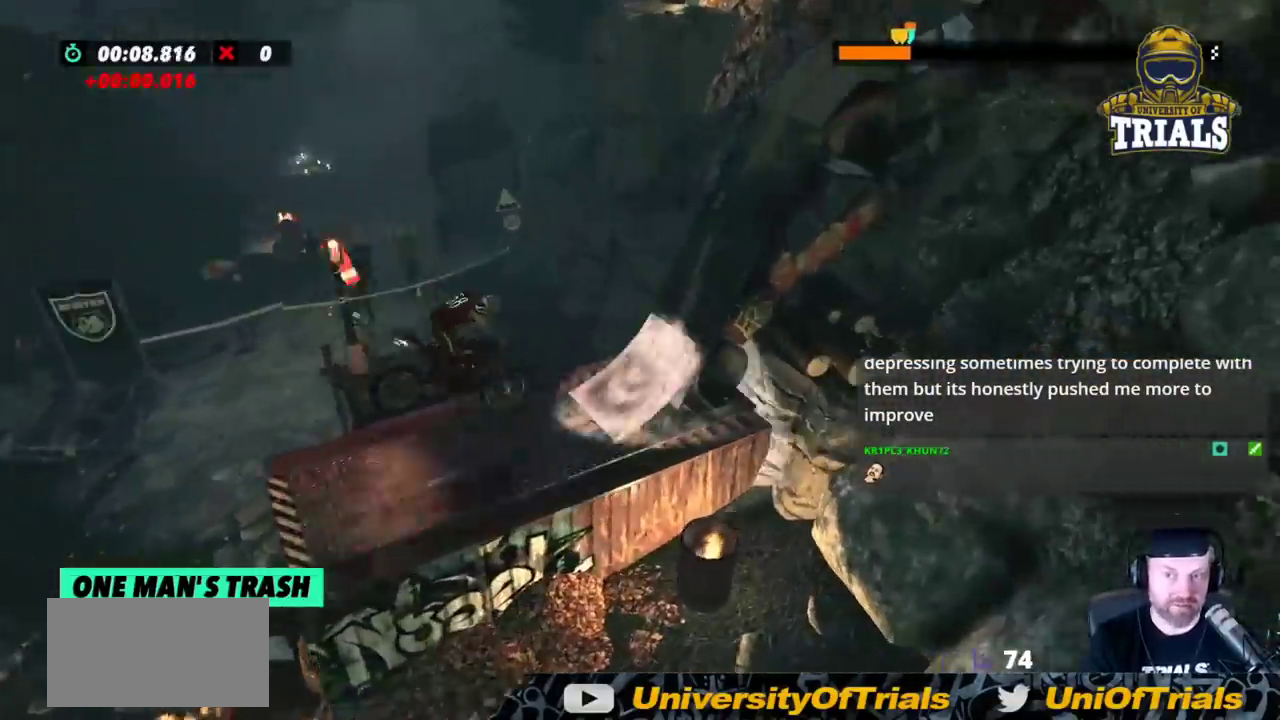
{"buttons": [], "left_stick": "right", "events": [[100, "R2", "down"], [100, "left_stick", "right"], [300, "R2", "up"]]}
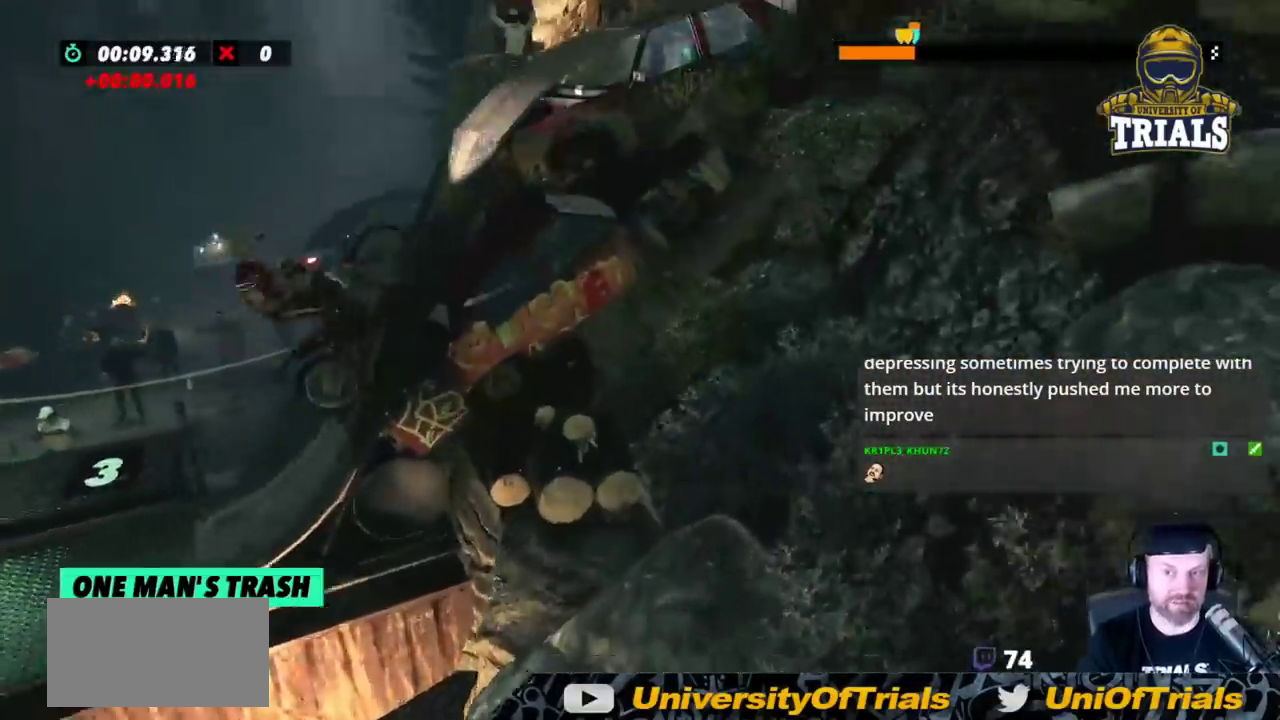
{"buttons": [], "left_stick": "center", "events": [[117, "left_stick", "center"], [183, "left_stick", "left"], [450, "left_stick", "center"]]}
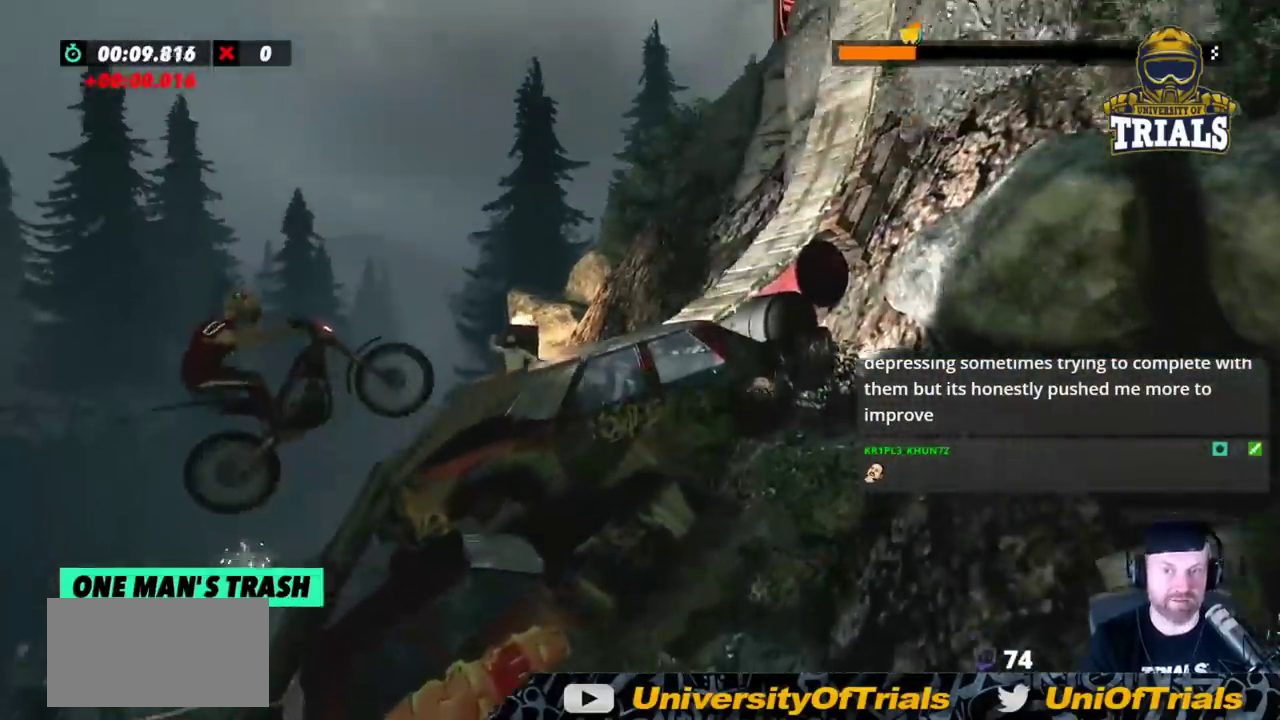
{"buttons": ["R2"], "left_stick": "right", "events": [[267, "left_stick", "right"], [283, "R2", "down"]]}
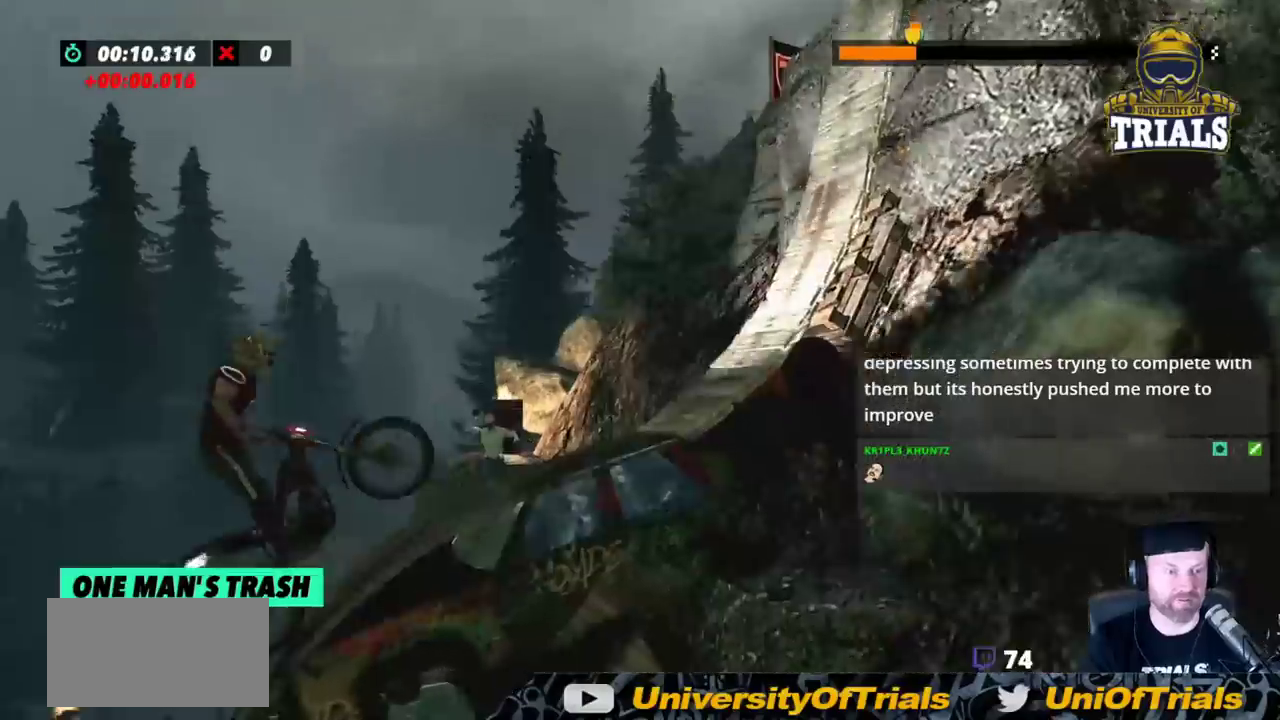
{"buttons": ["R2"], "left_stick": "center", "events": [[283, "left_stick", "center"]]}
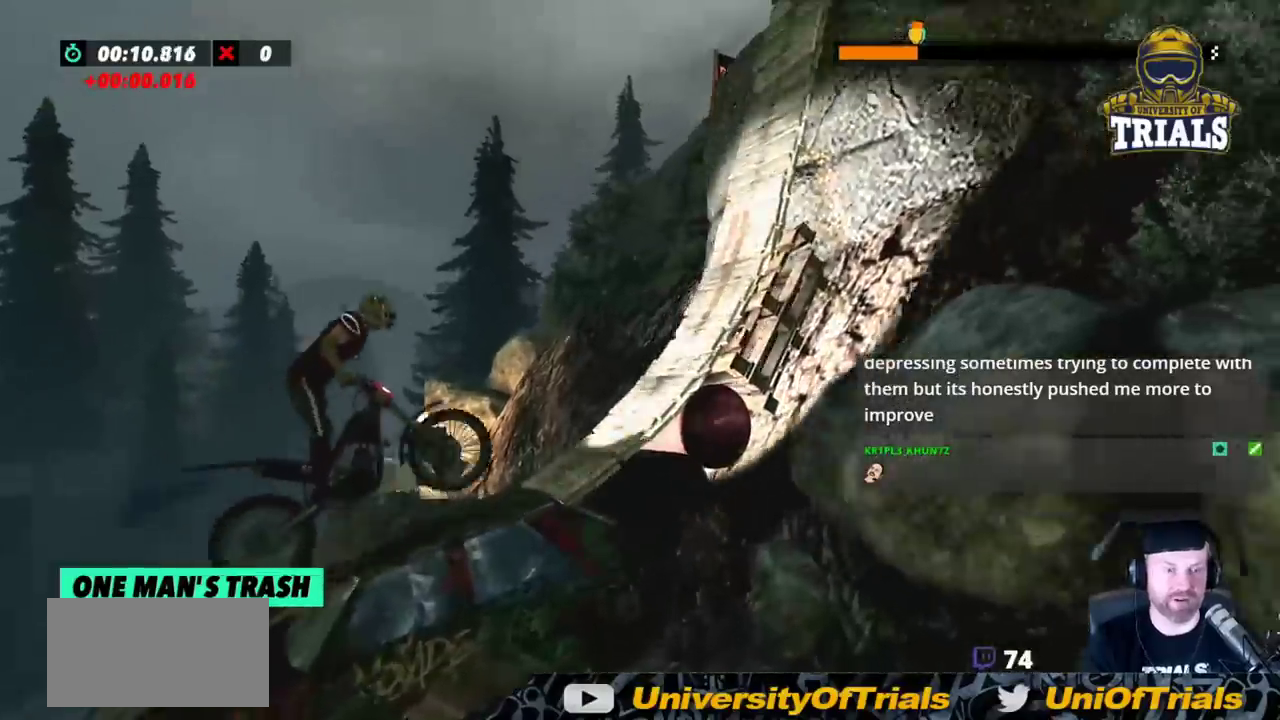
{"buttons": ["R2"], "left_stick": "right", "events": [[317, "left_stick", "right"]]}
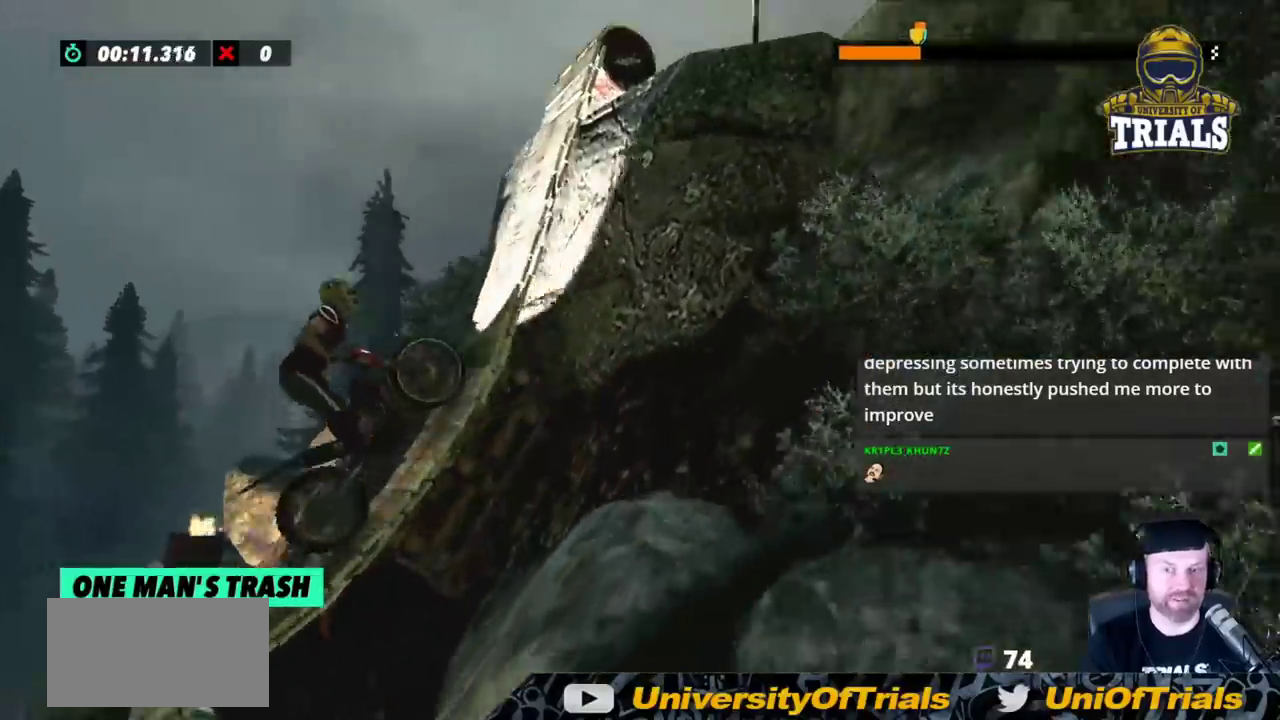
{"buttons": ["R2"], "left_stick": "right", "events": [[133, "R2", "up"], [167, "R2", "down"], [300, "R2", "up"], [367, "R2", "down"]]}
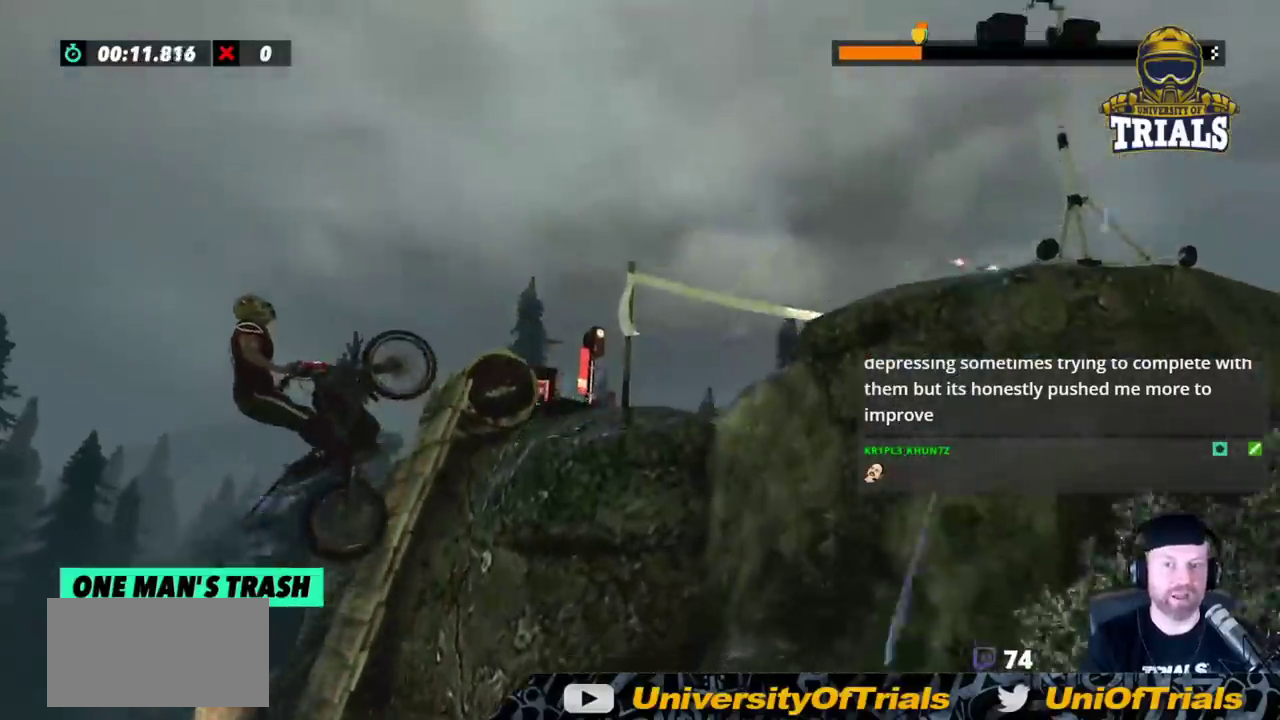
{"buttons": [], "left_stick": "left", "events": [[50, "R2", "up"], [400, "left_stick", "left"]]}
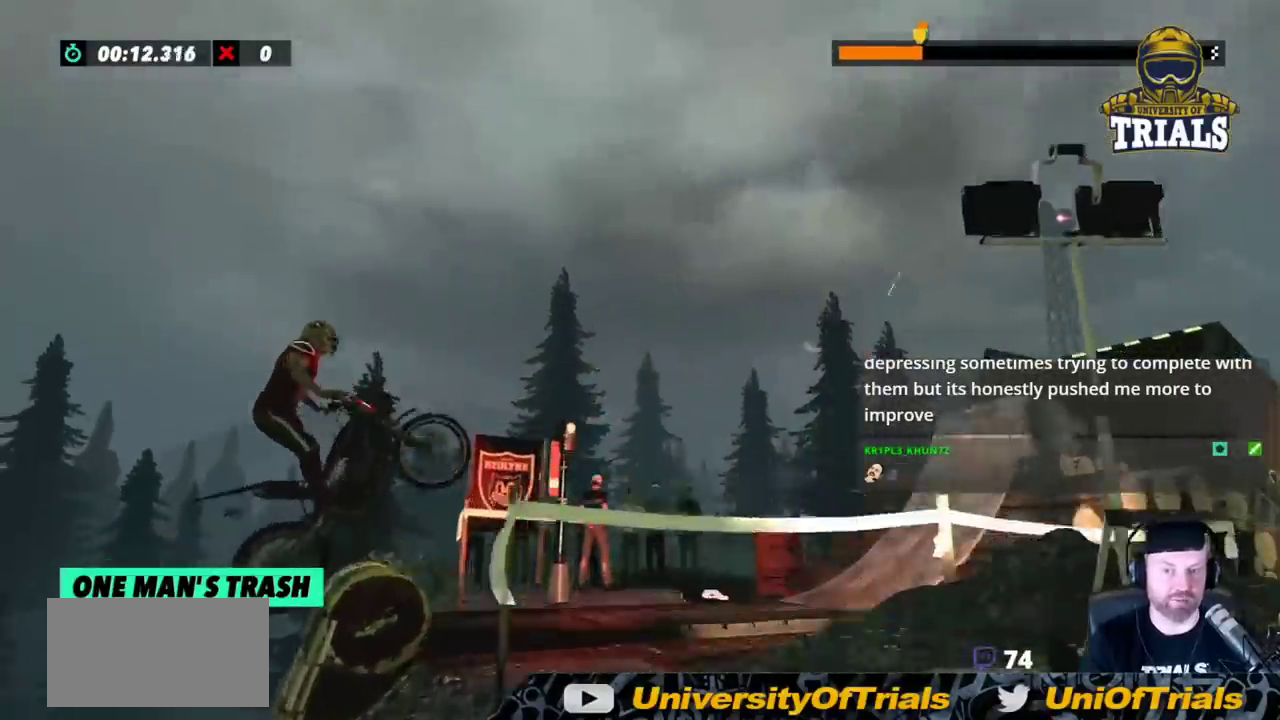
{"buttons": ["R2"], "left_stick": "center", "events": [[83, "R2", "down"], [133, "left_stick", "center"]]}
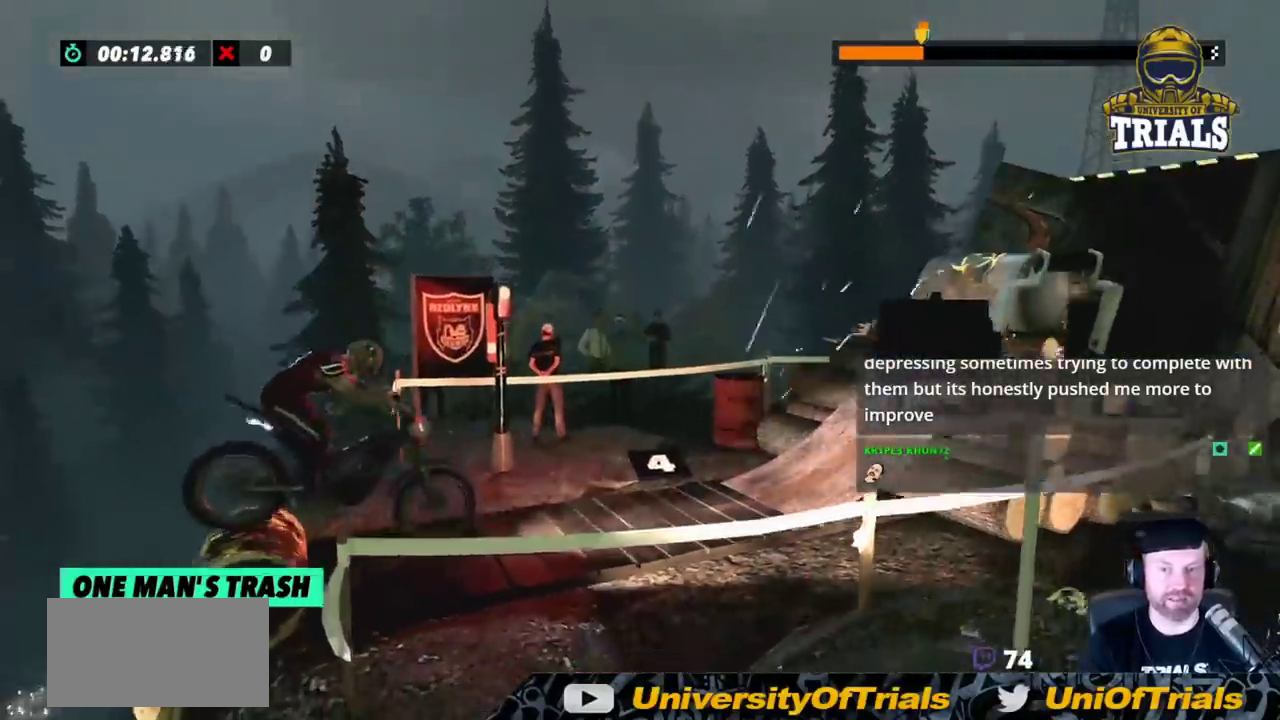
{"buttons": ["R2"], "left_stick": "left", "events": [[50, "left_stick", "left"]]}
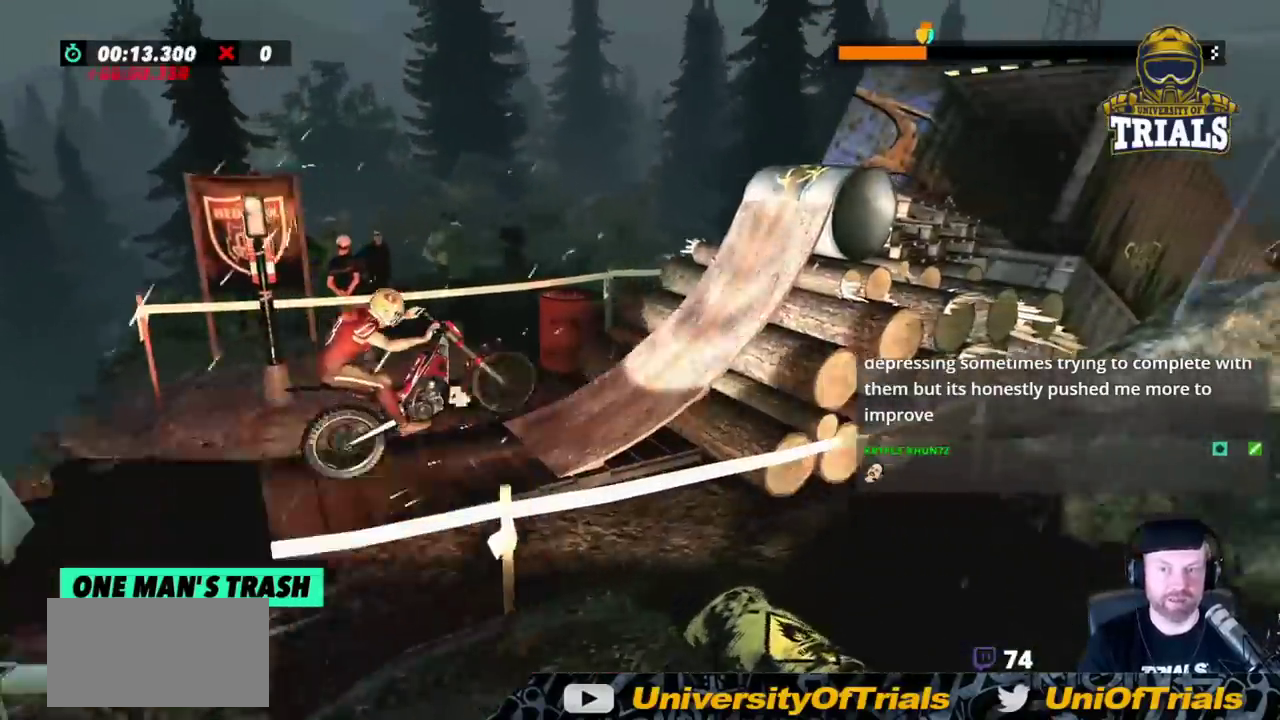
{"buttons": [], "left_stick": "right", "events": [[67, "left_stick", "right"], [167, "R2", "up"]]}
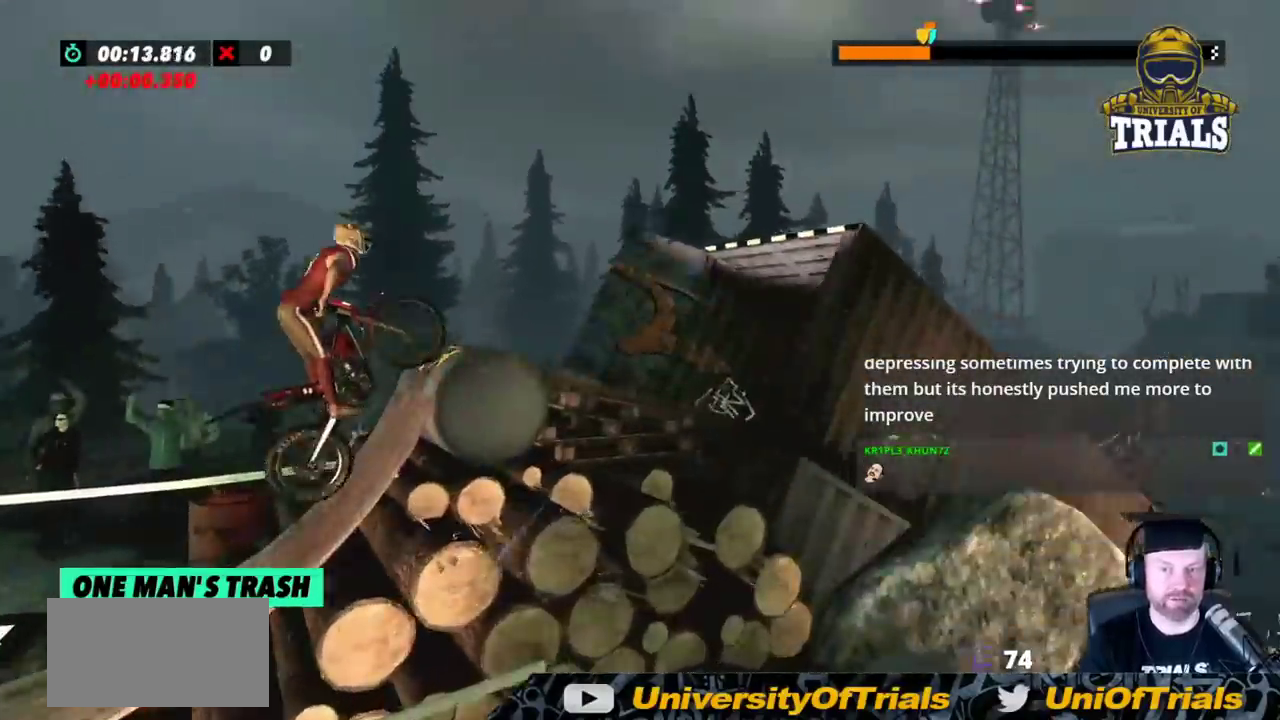
{"buttons": [], "left_stick": "right", "events": []}
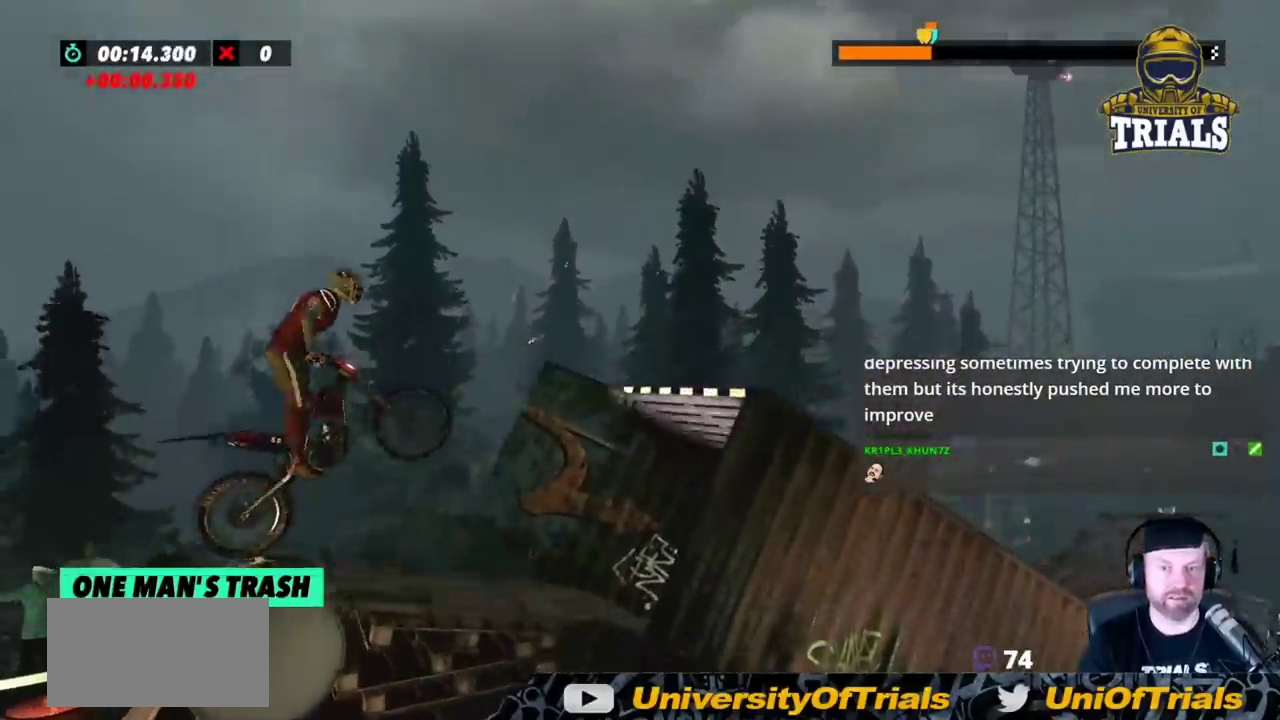
{"buttons": ["R2"], "left_stick": "right", "events": [[33, "left_stick", "left"], [300, "R2", "down"], [367, "left_stick", "right"]]}
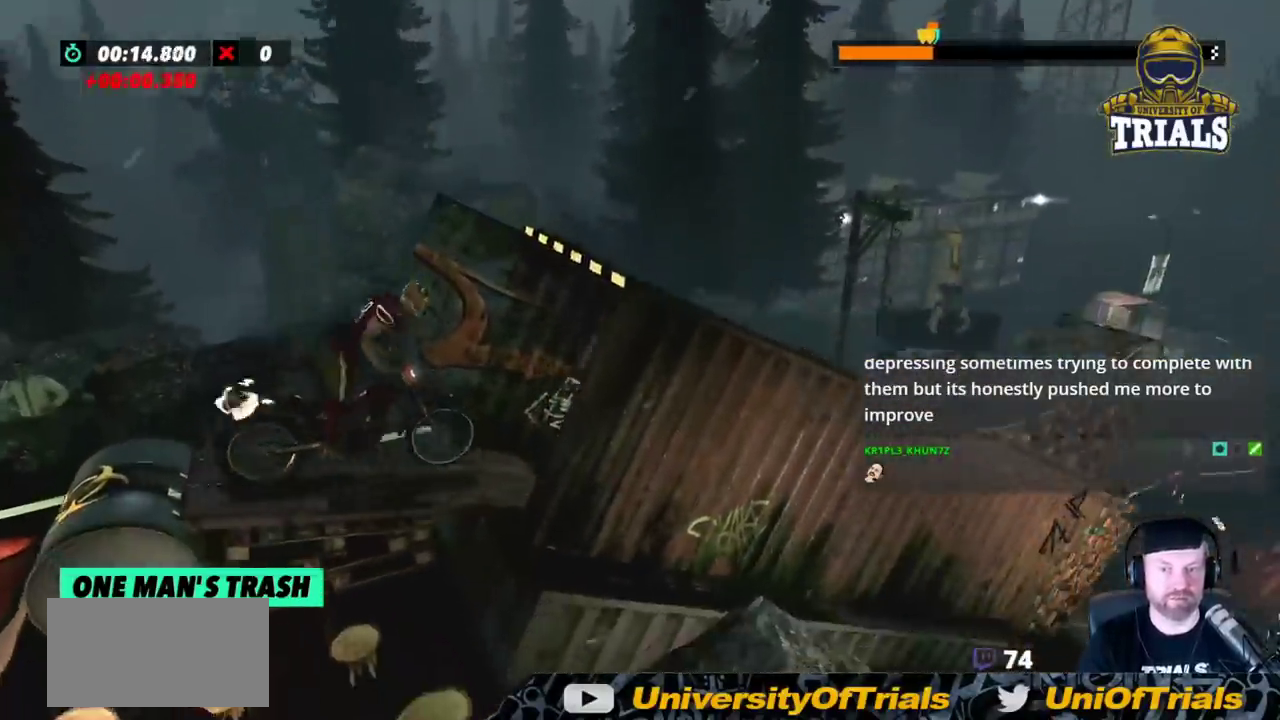
{"buttons": ["R2"], "left_stick": "left", "events": [[317, "left_stick", "center"], [417, "left_stick", "left"]]}
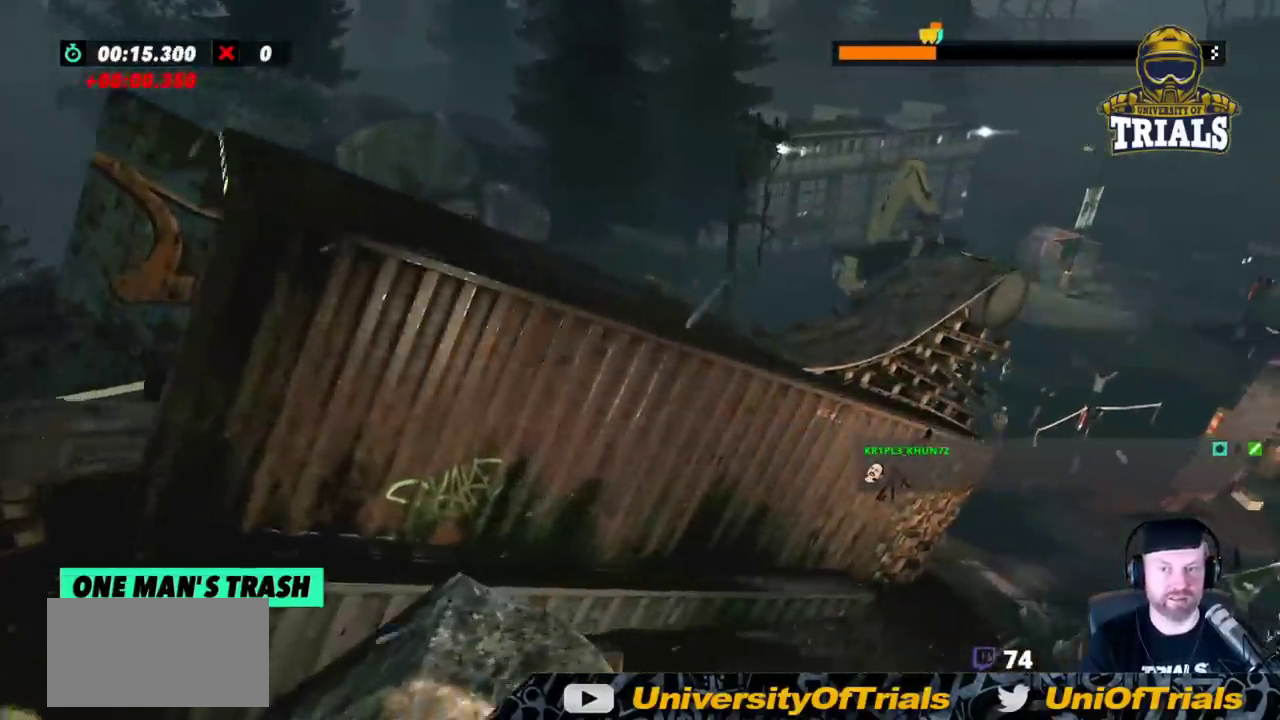
{"buttons": ["R2"], "left_stick": "center", "events": [[83, "left_stick", "center"], [117, "R2", "up"], [450, "R2", "down"]]}
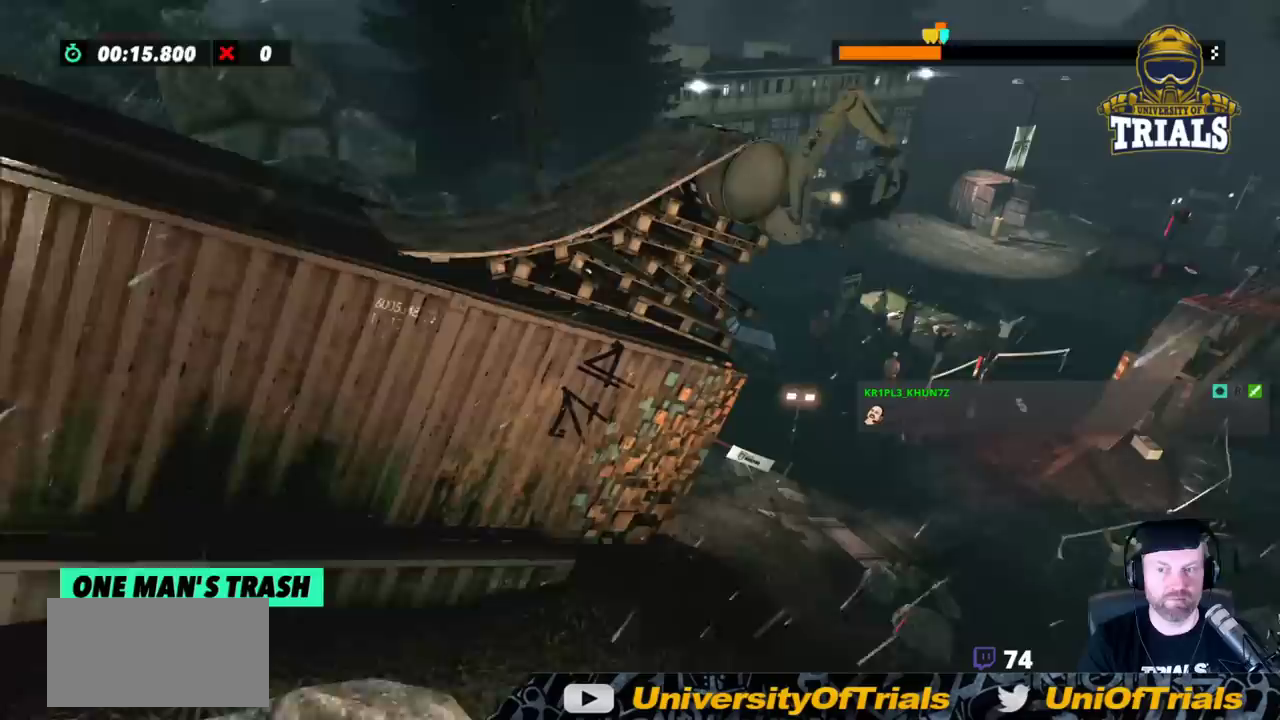
{"buttons": ["R2"], "left_stick": "left", "events": [[483, "left_stick", "left"]]}